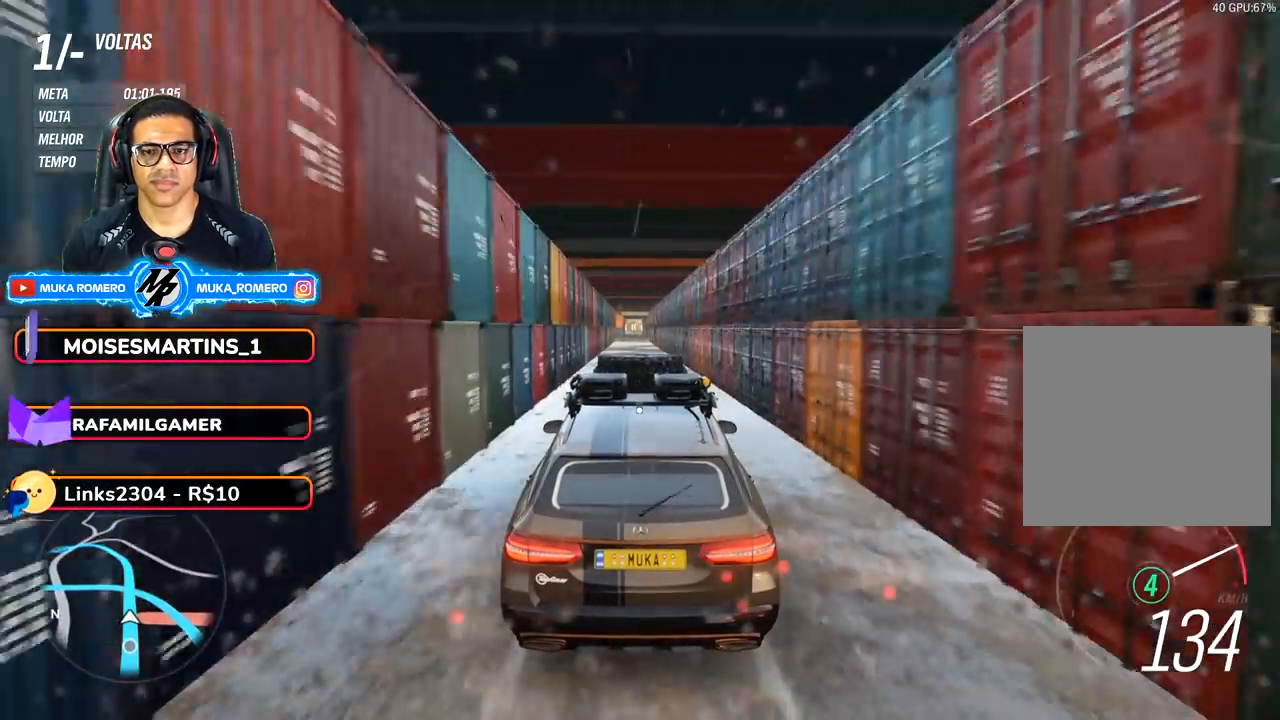
Gameplay with a controller (Xbox layout); each line is a JSON object with the inputs held at the frame after it. "events" lists button and stick changes between this image and that frame as [ms after this image, input, new state], when the widget could be followed in between. Not read: L3 R3.
{"buttons": ["R2"], "left_stick": "down-left", "right_stick": "center", "events": [[300, "A", "down"], [300, "B", "down"], [417, "A", "up"], [417, "B", "up"], [500, "left_stick", "down-left"]]}
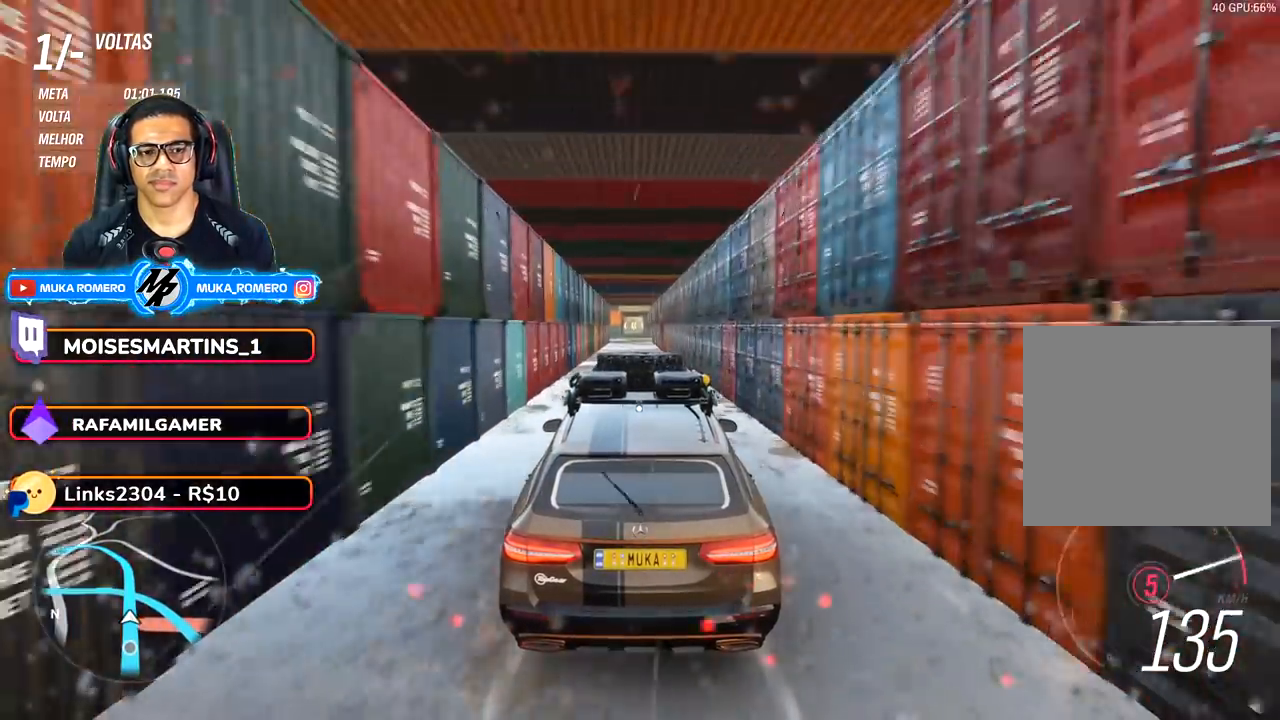
{"buttons": ["R2"], "left_stick": "center", "right_stick": "center", "events": [[117, "left_stick", "center"]]}
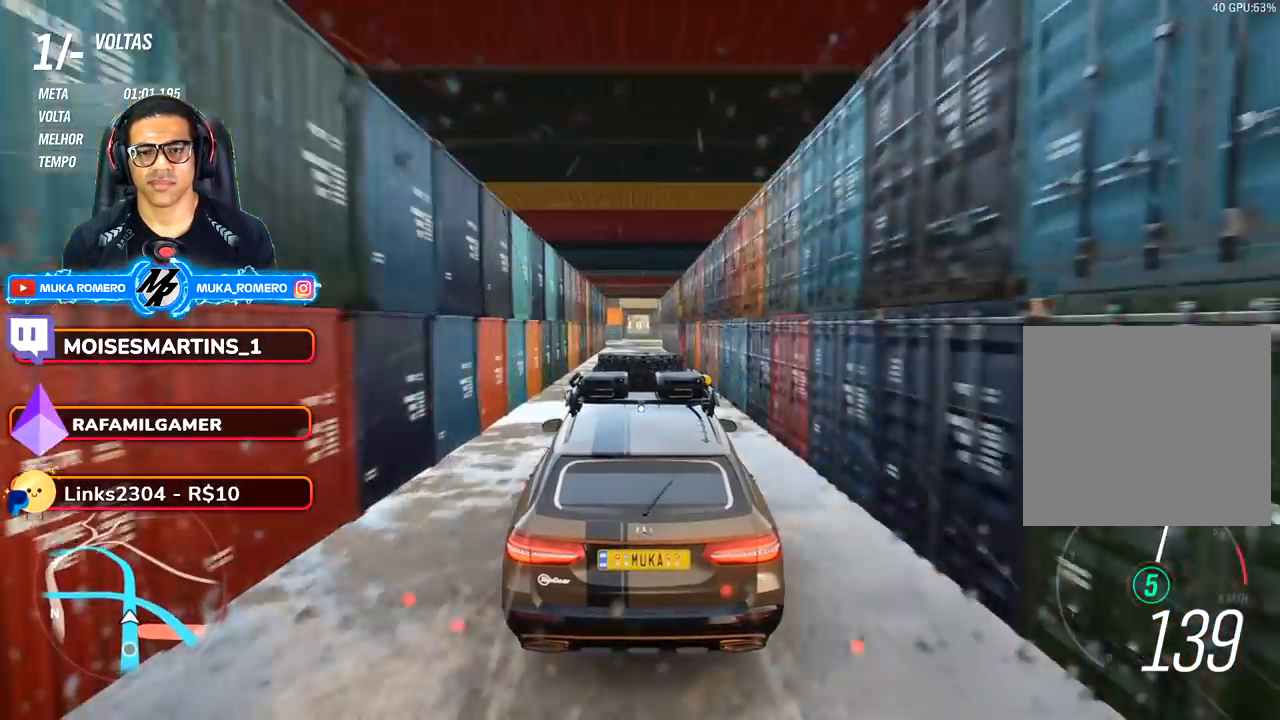
{"buttons": ["R2"], "left_stick": "center", "right_stick": "center", "events": [[100, "left_stick", "right"], [250, "left_stick", "center"]]}
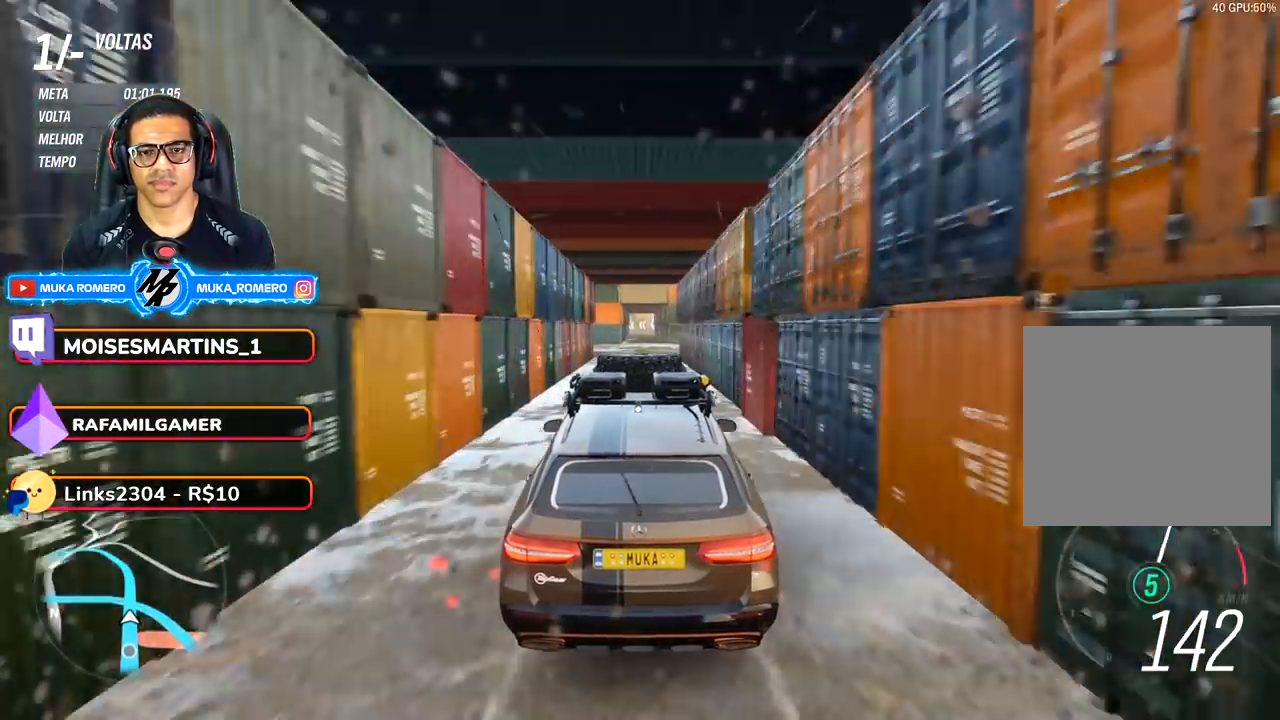
{"buttons": ["R2"], "left_stick": "center", "right_stick": "center", "events": [[250, "left_stick", "right"], [317, "left_stick", "center"]]}
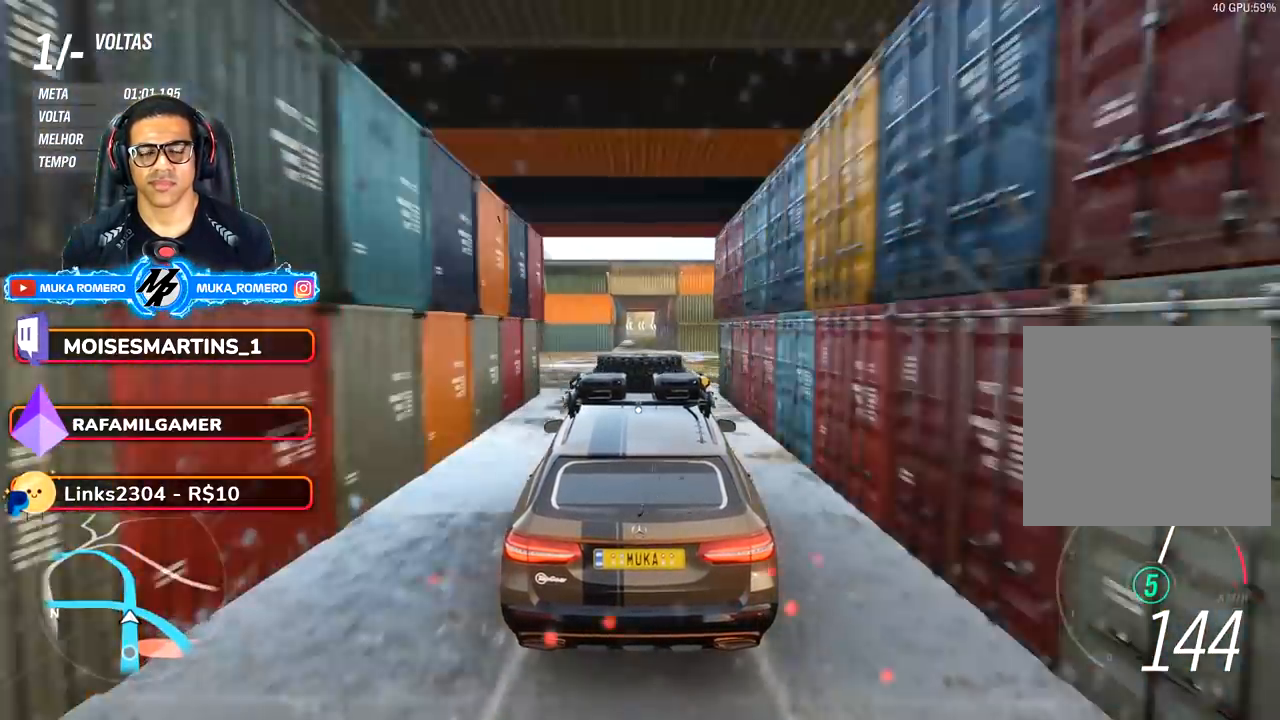
{"buttons": ["R2"], "left_stick": "center", "right_stick": "right", "events": [[150, "right_stick", "right"]]}
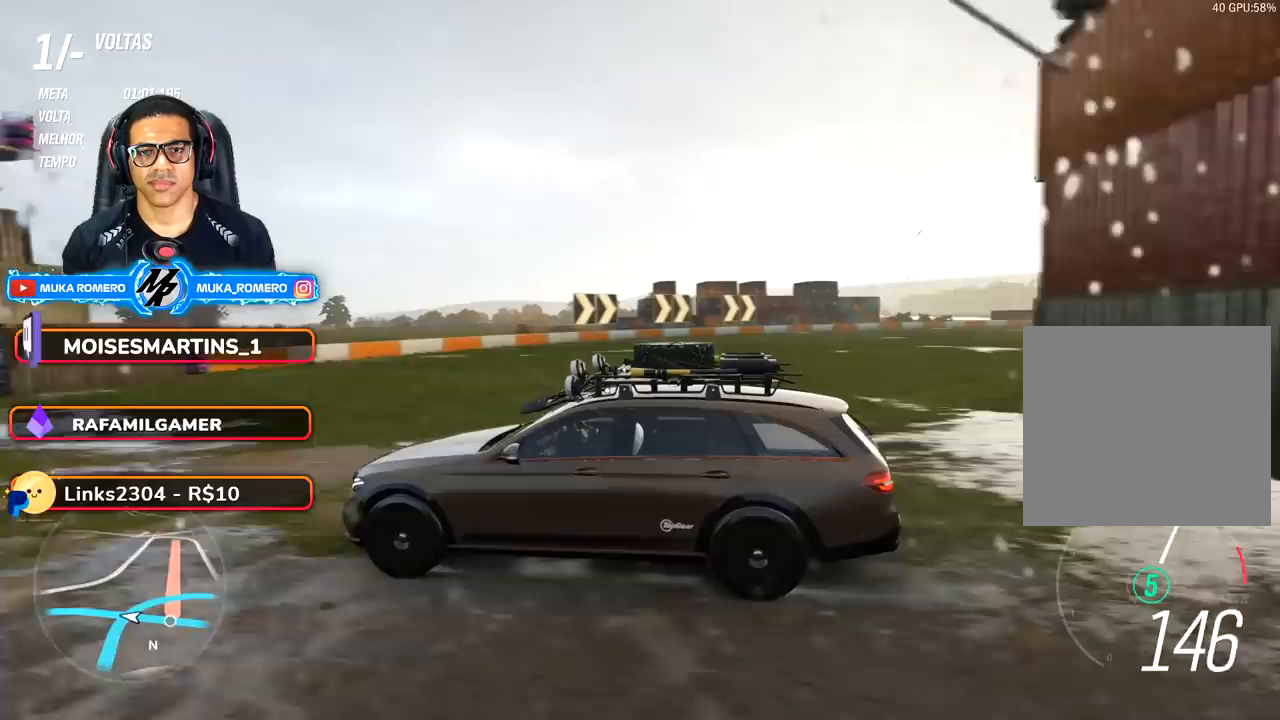
{"buttons": ["R2"], "left_stick": "center", "right_stick": "right", "events": []}
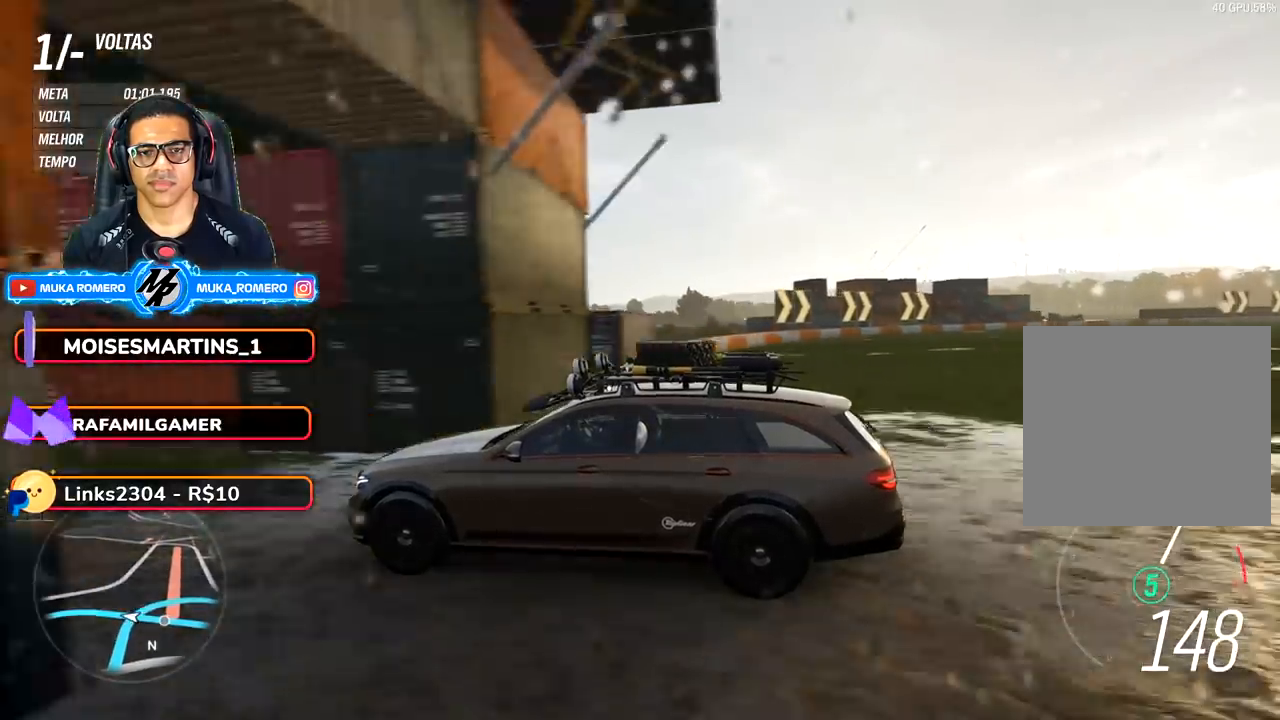
{"buttons": ["R2"], "left_stick": "center", "right_stick": "center", "events": [[183, "right_stick", "center"]]}
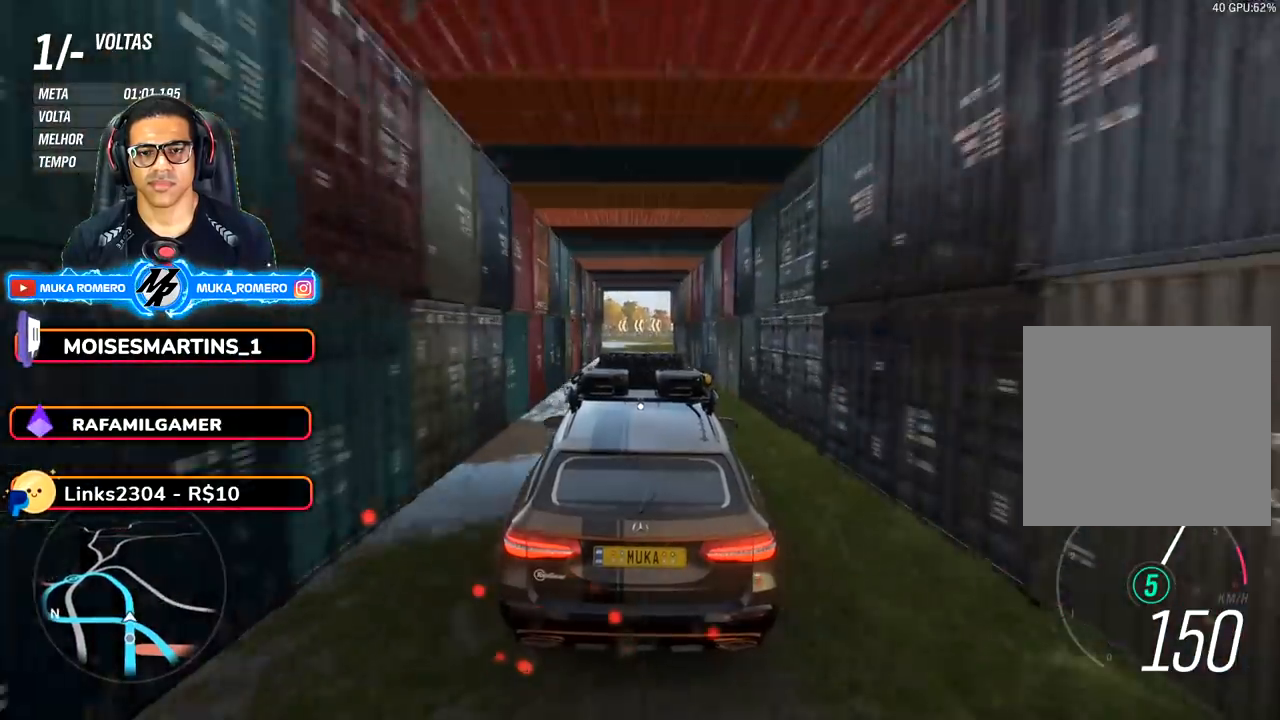
{"buttons": ["R2"], "left_stick": "down-left", "right_stick": "center", "events": [[450, "left_stick", "down-left"]]}
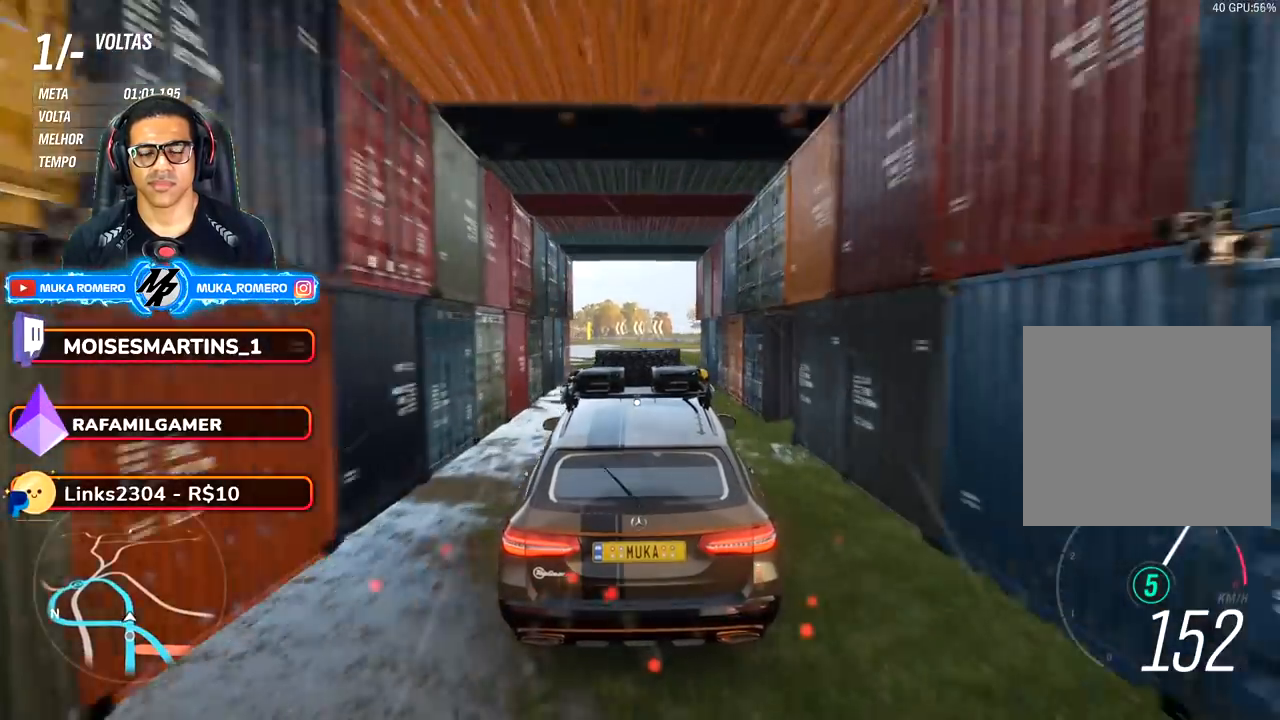
{"buttons": ["R2"], "left_stick": "down-left", "right_stick": "center", "events": [[117, "left_stick", "center"], [400, "left_stick", "down-left"]]}
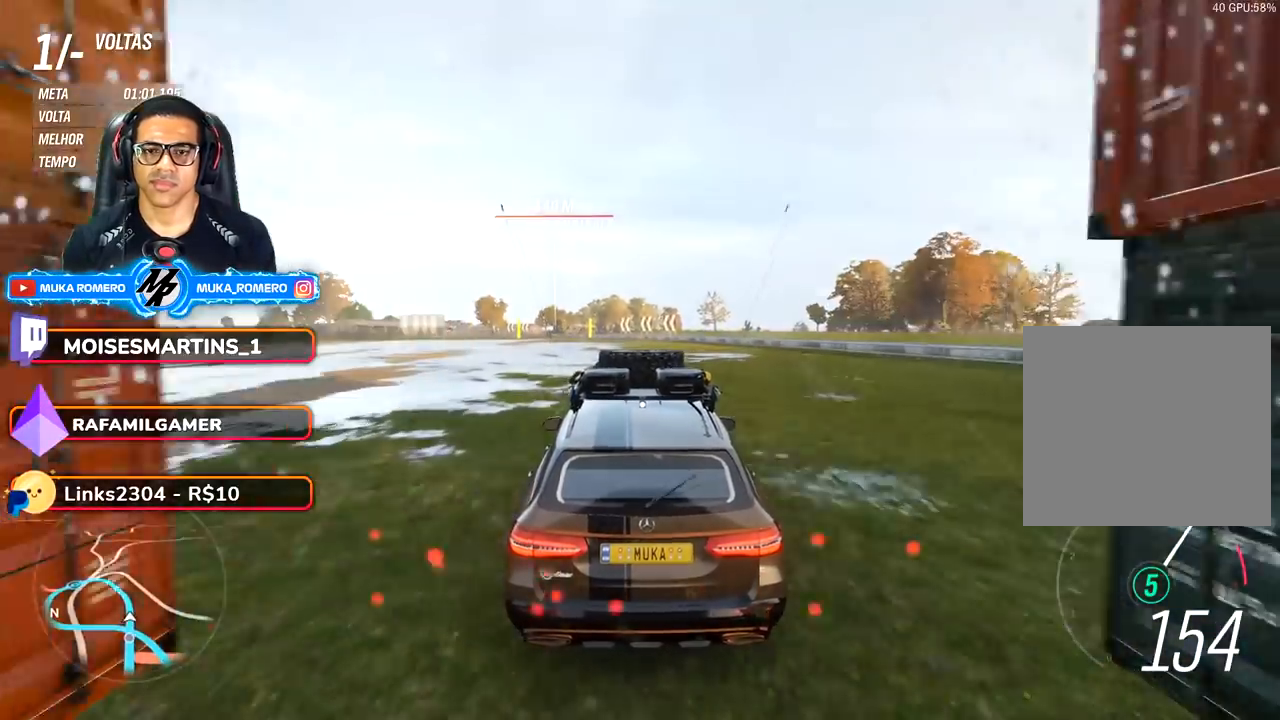
{"buttons": ["R2"], "left_stick": "down-left", "right_stick": "center", "events": [[250, "left_stick", "center"], [367, "left_stick", "down-left"]]}
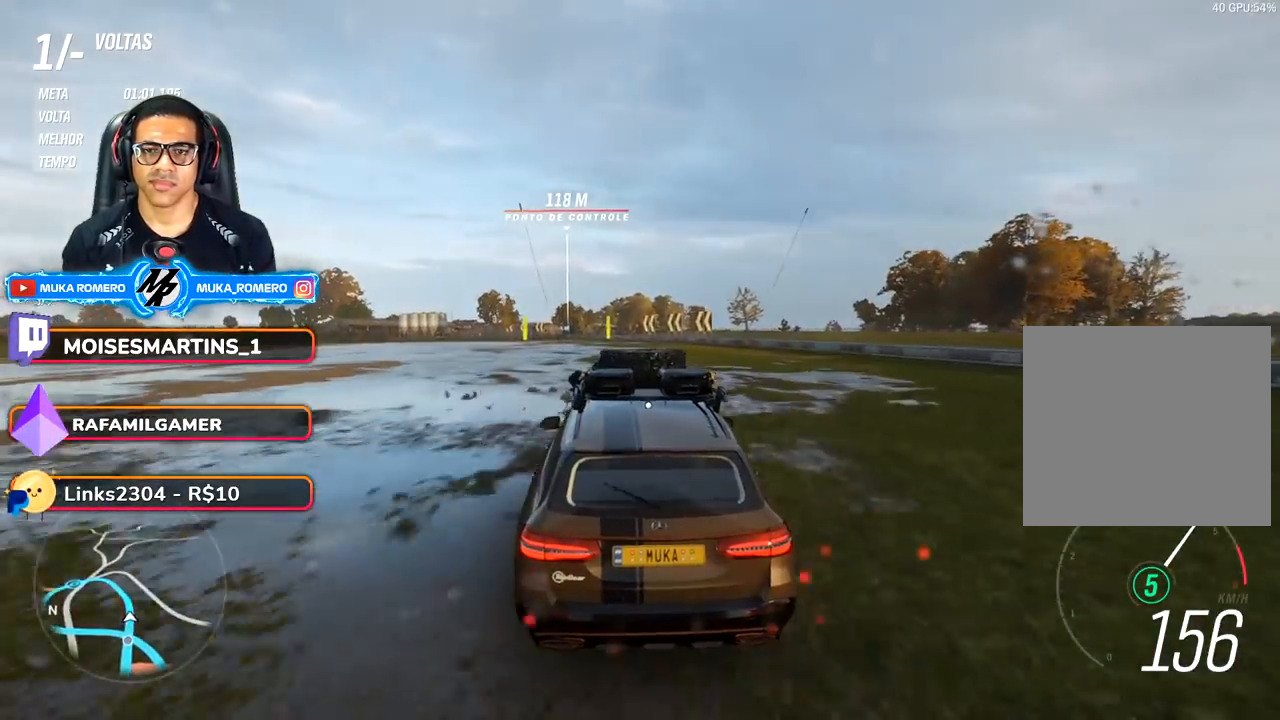
{"buttons": ["R2"], "left_stick": "center", "right_stick": "center", "events": [[83, "left_stick", "center"]]}
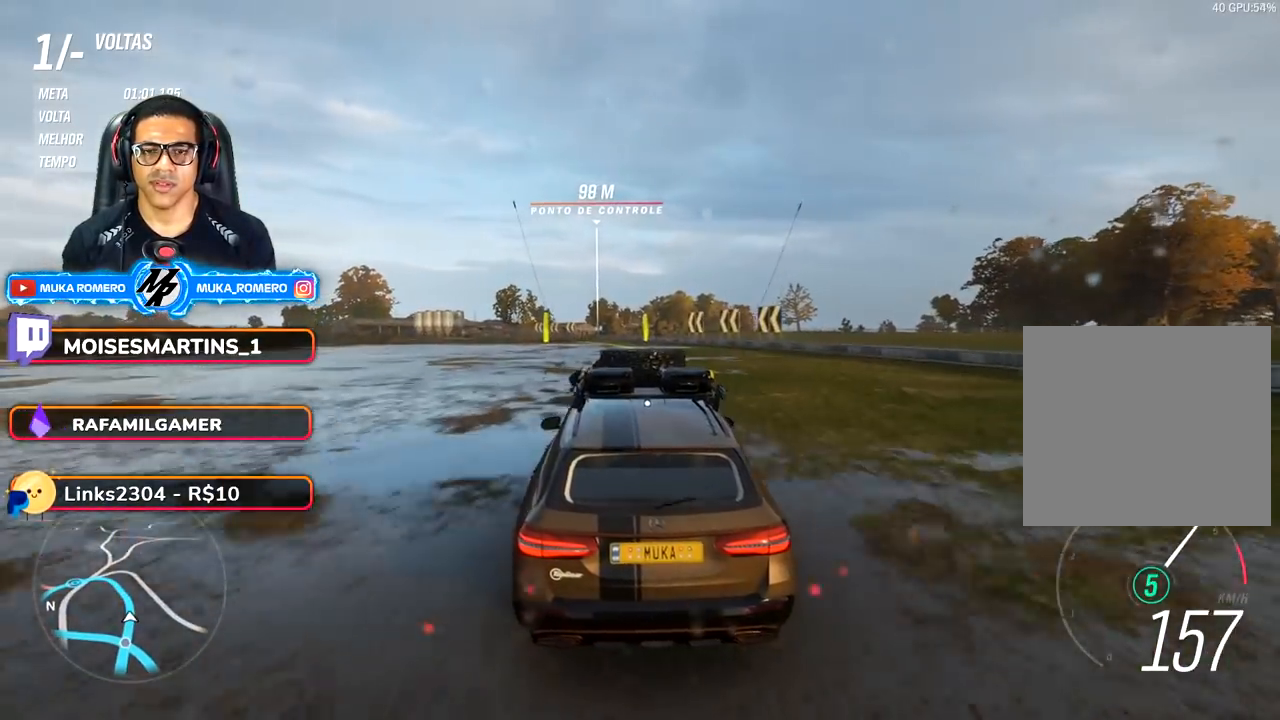
{"buttons": ["R2"], "left_stick": "down-left", "right_stick": "center", "events": [[67, "left_stick", "down-left"], [217, "left_stick", "center"], [367, "left_stick", "down-left"]]}
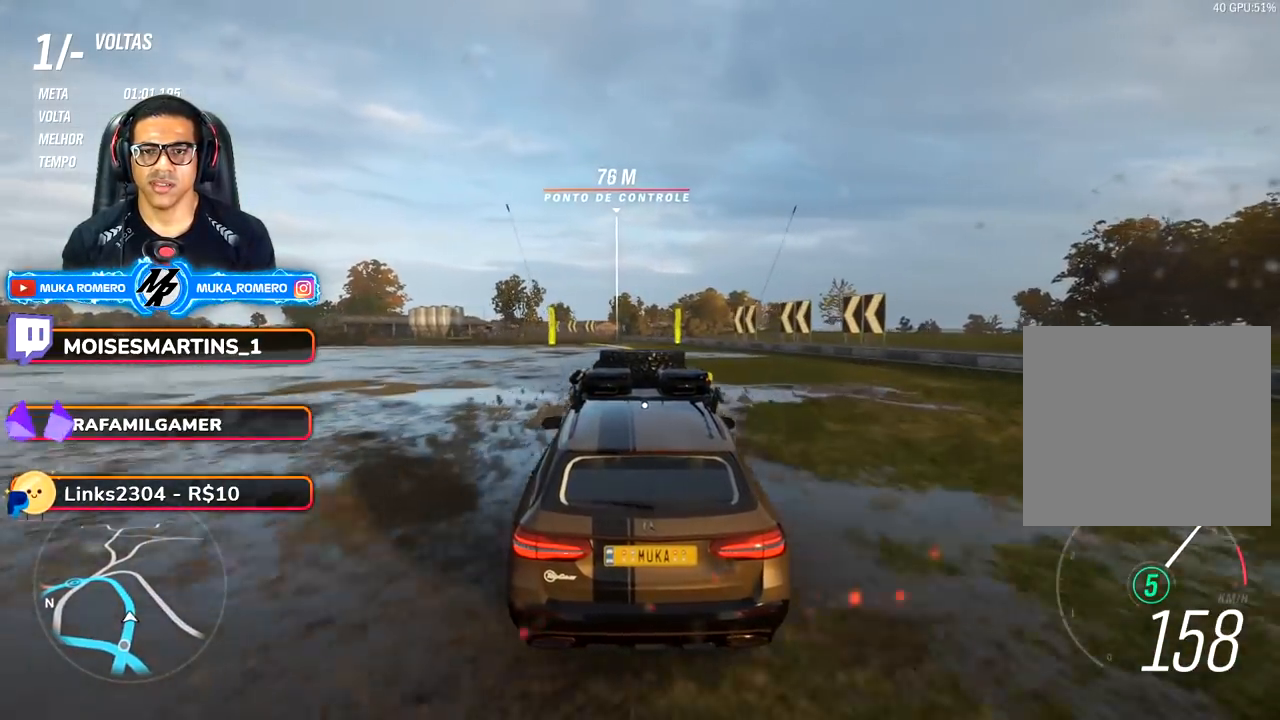
{"buttons": ["R2"], "left_stick": "center", "right_stick": "center", "events": [[100, "left_stick", "center"], [283, "left_stick", "down-left"], [500, "left_stick", "center"]]}
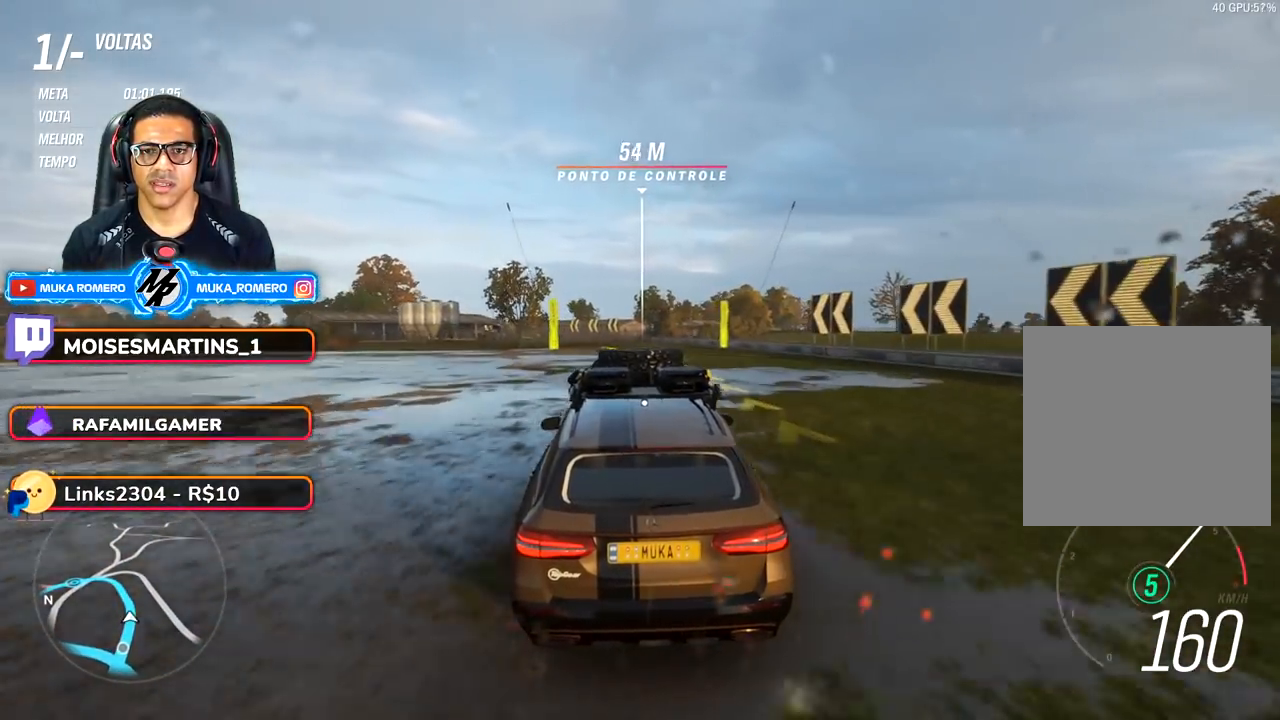
{"buttons": ["R2"], "left_stick": "down-left", "right_stick": "center", "events": [[150, "left_stick", "down-left"], [367, "left_stick", "center"], [450, "left_stick", "down-left"]]}
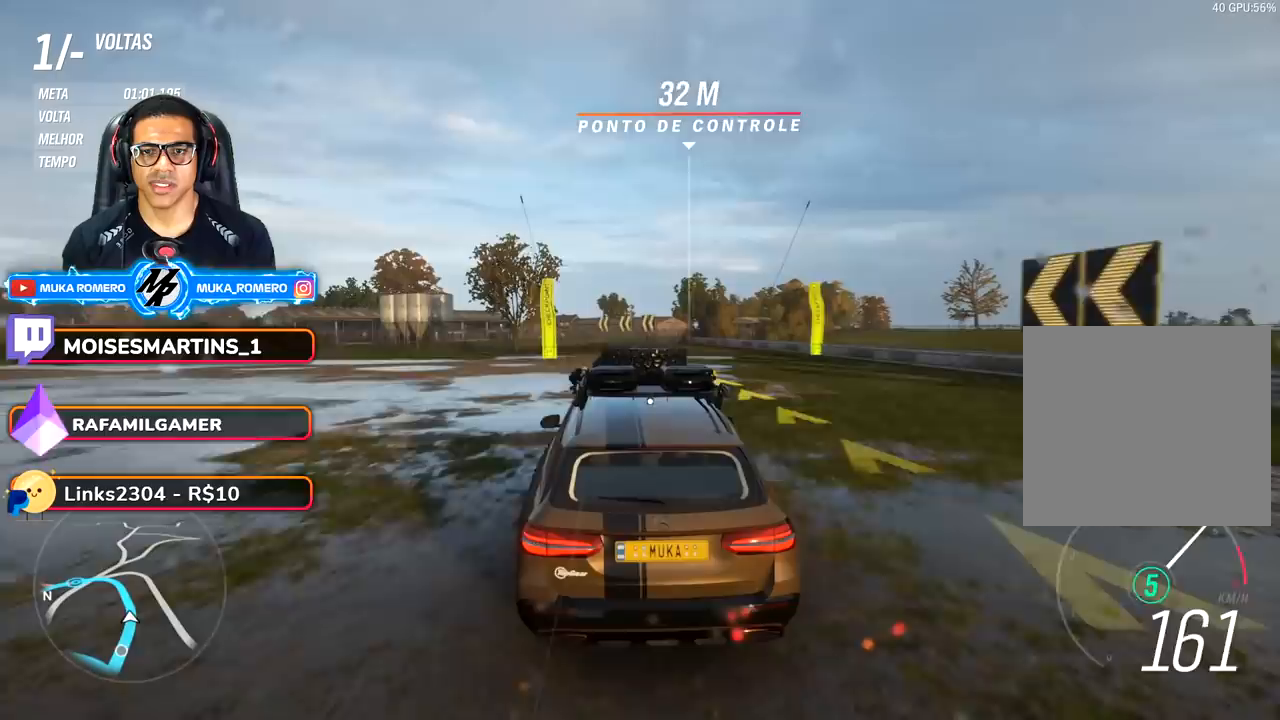
{"buttons": ["R2"], "left_stick": "center", "right_stick": "center", "events": [[133, "left_stick", "center"]]}
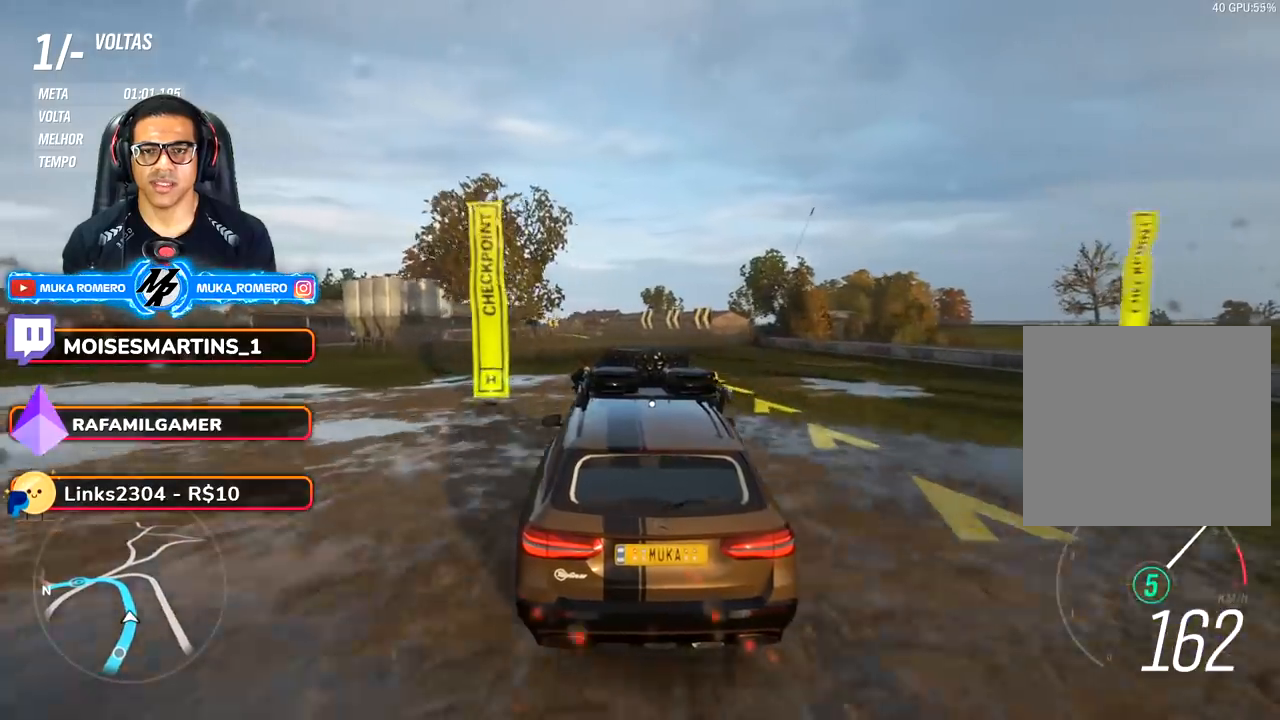
{"buttons": ["R2"], "left_stick": "center", "right_stick": "center", "events": [[117, "left_stick", "down-left"], [300, "left_stick", "center"]]}
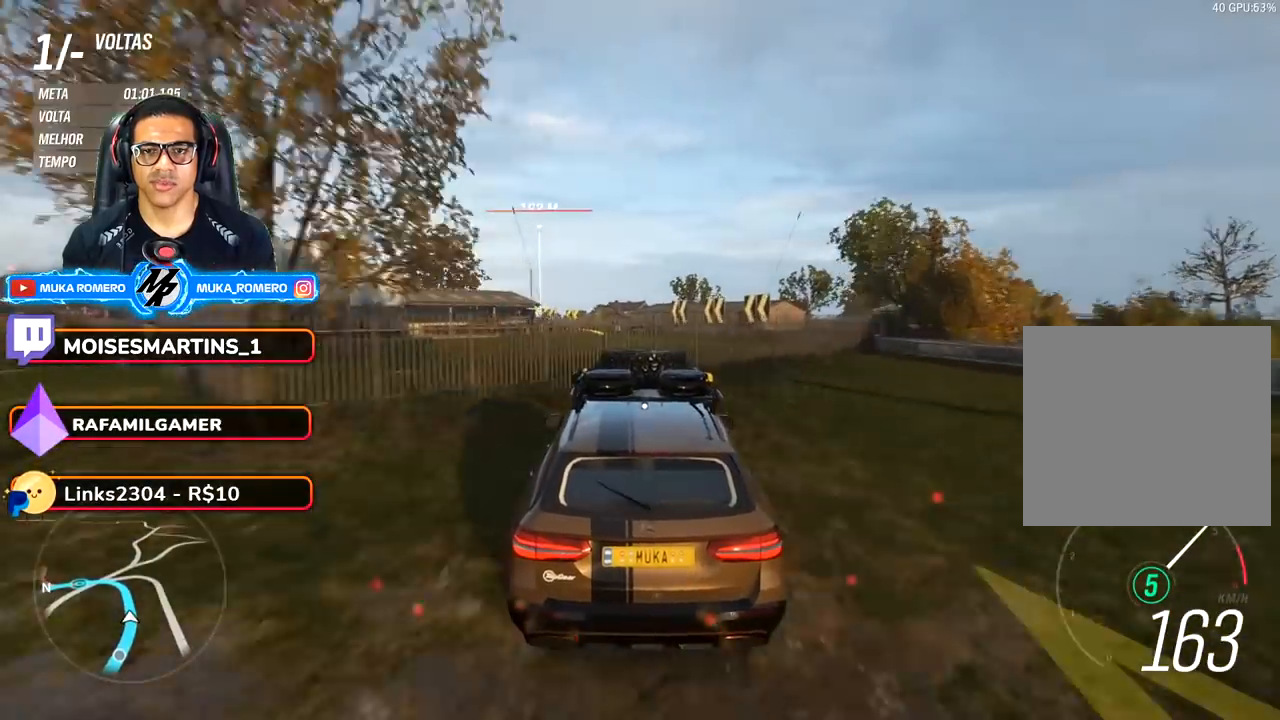
{"buttons": ["R2"], "left_stick": "center", "right_stick": "center", "events": [[117, "left_stick", "down-left"], [300, "left_stick", "center"]]}
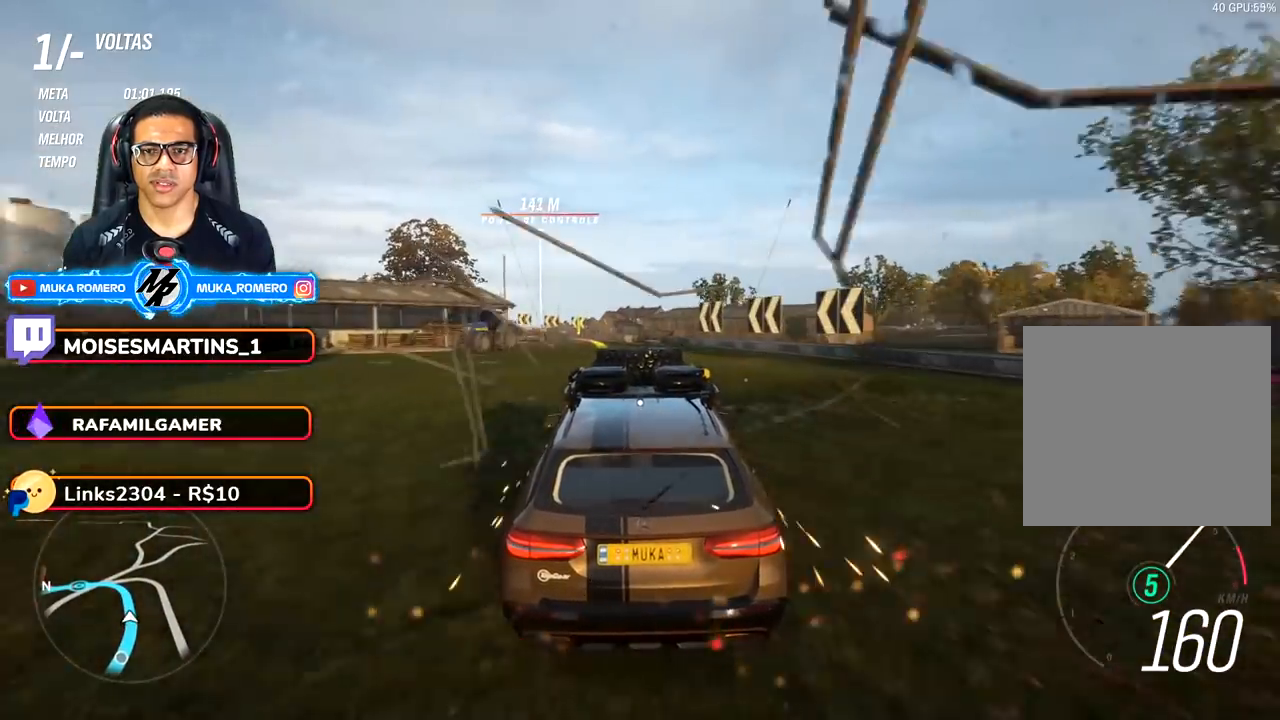
{"buttons": ["R2"], "left_stick": "down-left", "right_stick": "center", "events": [[17, "left_stick", "down-left"], [167, "left_stick", "center"], [350, "left_stick", "down-left"]]}
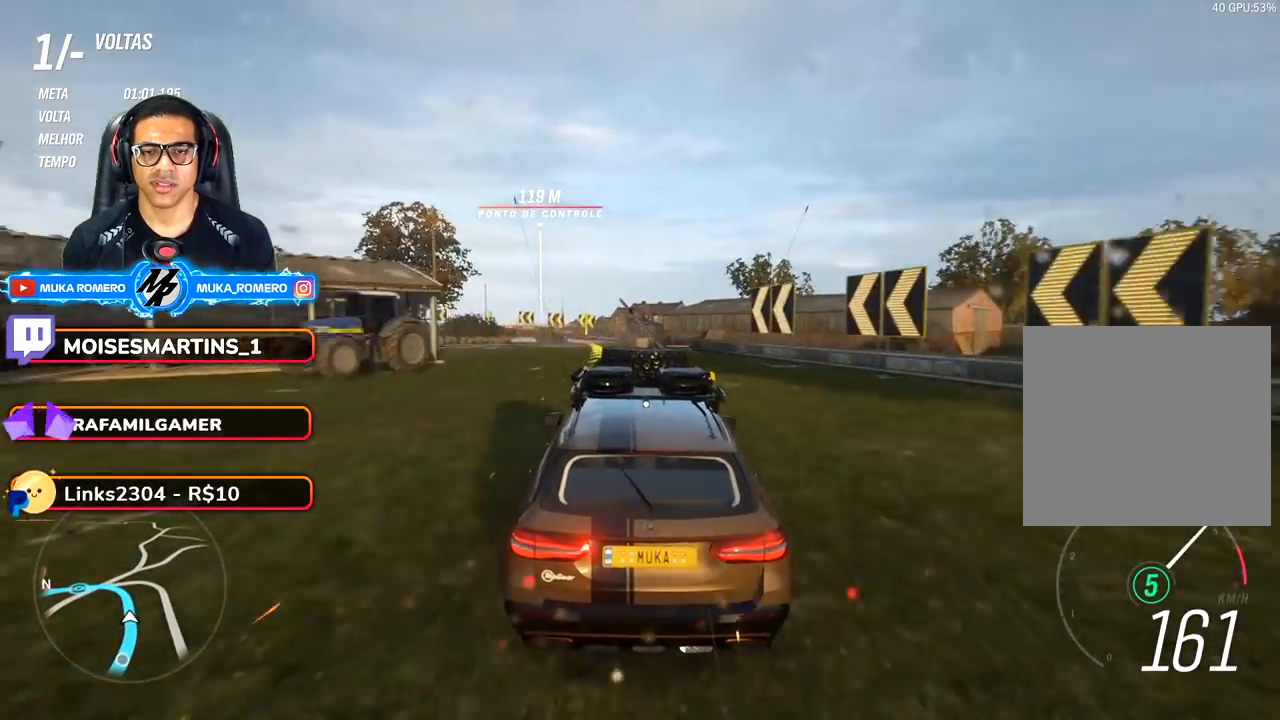
{"buttons": ["R2"], "left_stick": "center", "right_stick": "center", "events": [[50, "left_stick", "center"], [217, "left_stick", "down-left"], [467, "left_stick", "center"]]}
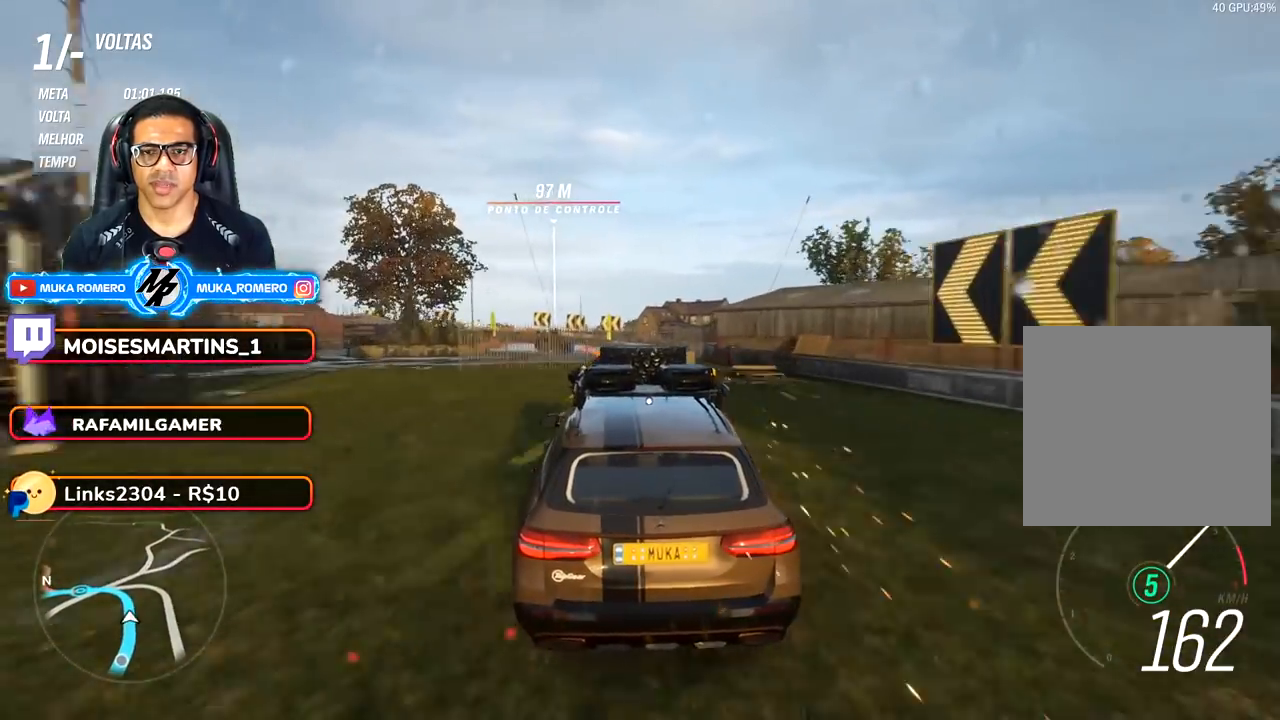
{"buttons": ["L2"], "left_stick": "down-left", "right_stick": "center", "events": [[50, "left_stick", "down-left"], [167, "A", "down"], [167, "X", "down"], [250, "X", "up"], [250, "left_stick", "center"], [267, "A", "up"], [283, "L2", "down"], [350, "R2", "up"], [350, "left_stick", "down-left"]]}
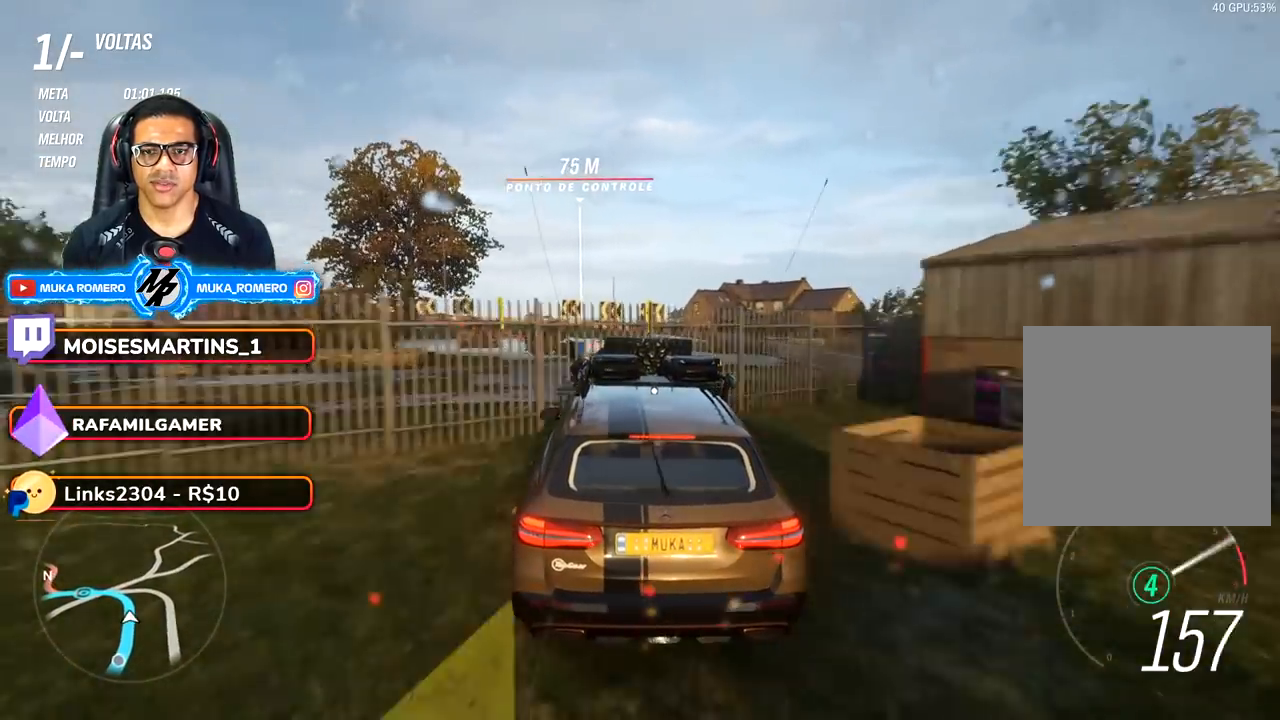
{"buttons": [], "left_stick": "center", "right_stick": "center", "events": [[167, "L2", "up"], [450, "left_stick", "center"]]}
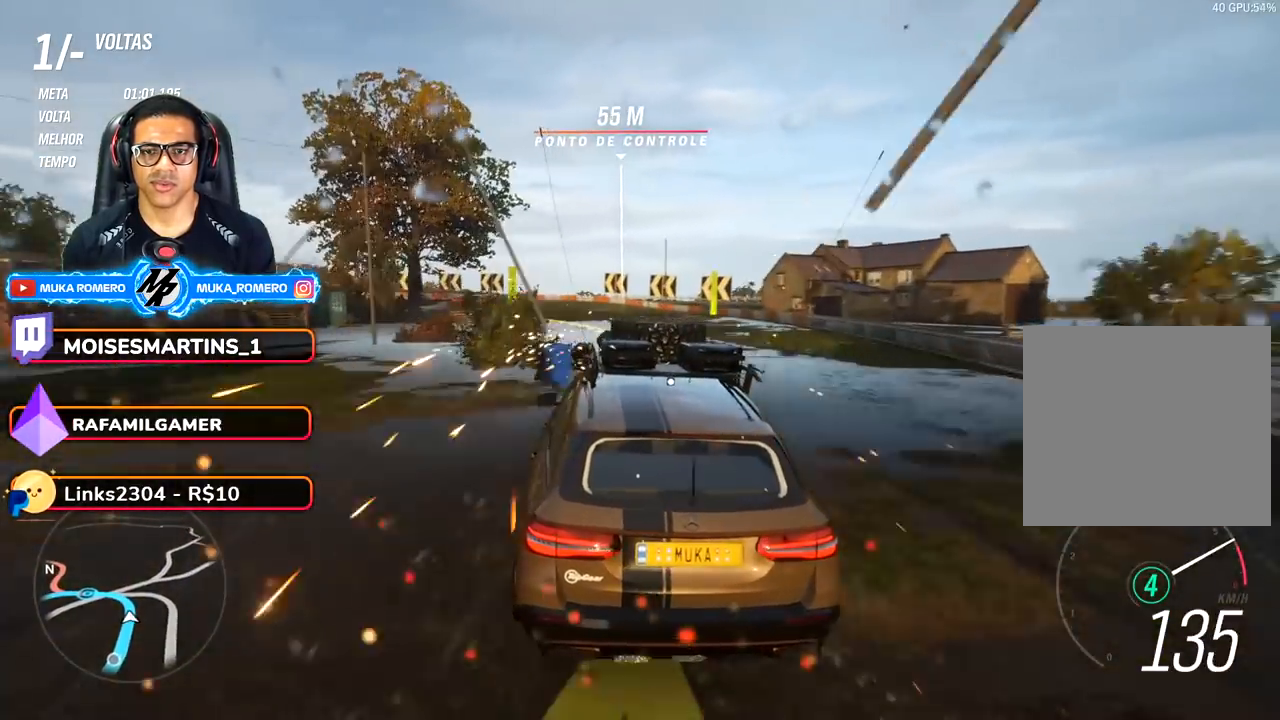
{"buttons": ["R2"], "left_stick": "down-left", "right_stick": "center", "events": [[217, "R2", "down"], [217, "left_stick", "down-left"]]}
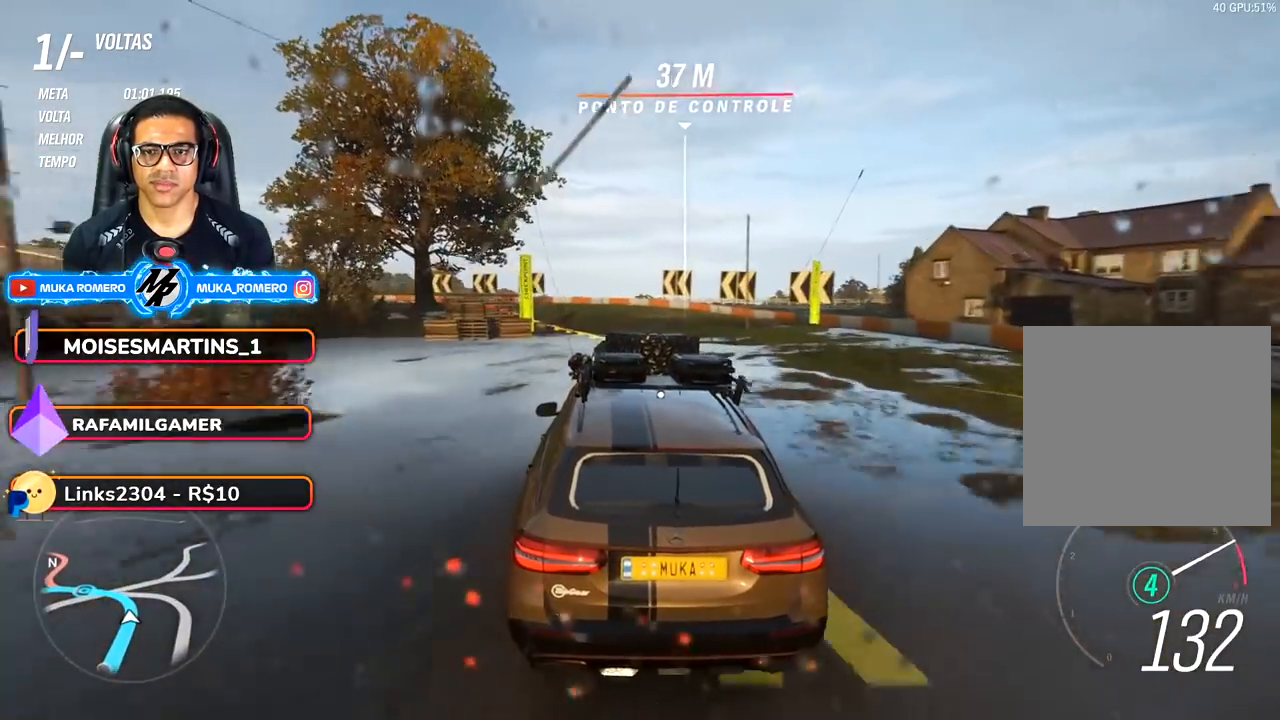
{"buttons": ["R2"], "left_stick": "down-left", "right_stick": "center", "events": [[300, "L2", "down"], [333, "R2", "up"], [417, "L2", "up"], [500, "R2", "down"]]}
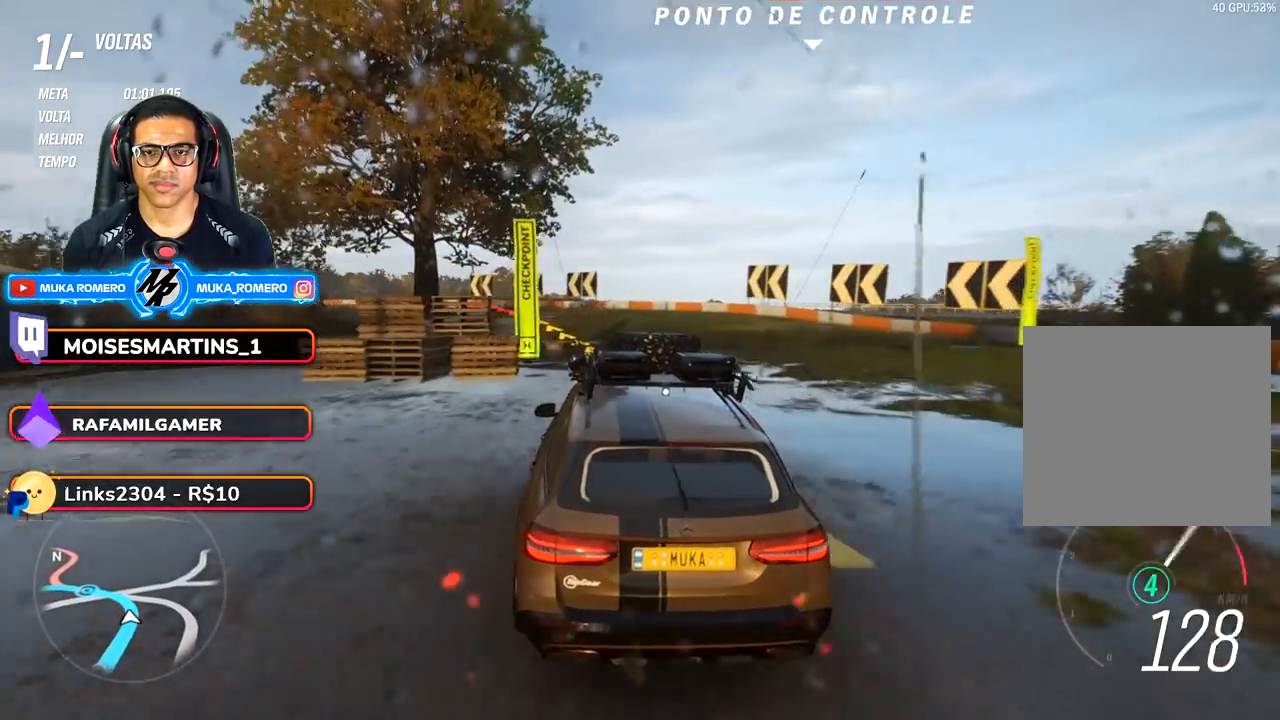
{"buttons": ["L2"], "left_stick": "down-left", "right_stick": "center", "events": [[50, "left_stick", "center"], [150, "left_stick", "down-left"], [250, "R2", "up"], [400, "L2", "down"]]}
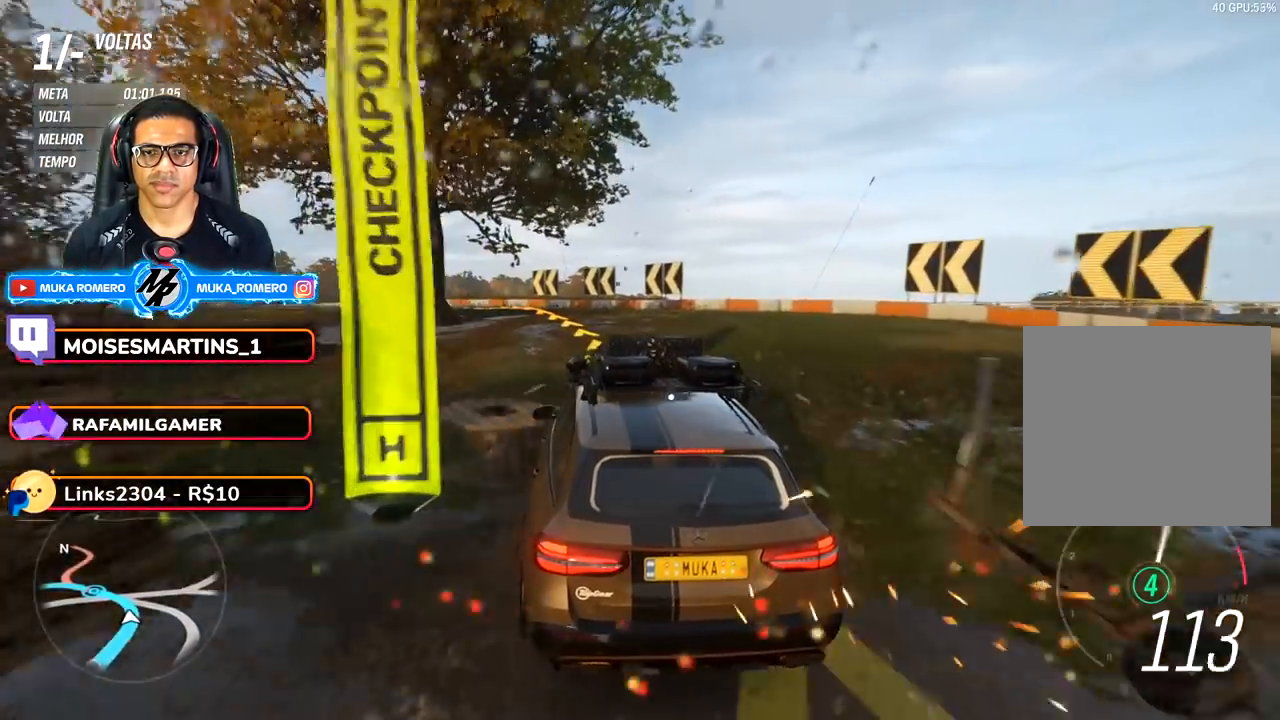
{"buttons": ["R2"], "left_stick": "down-left", "right_stick": "center", "events": [[33, "L2", "up"], [183, "R2", "down"]]}
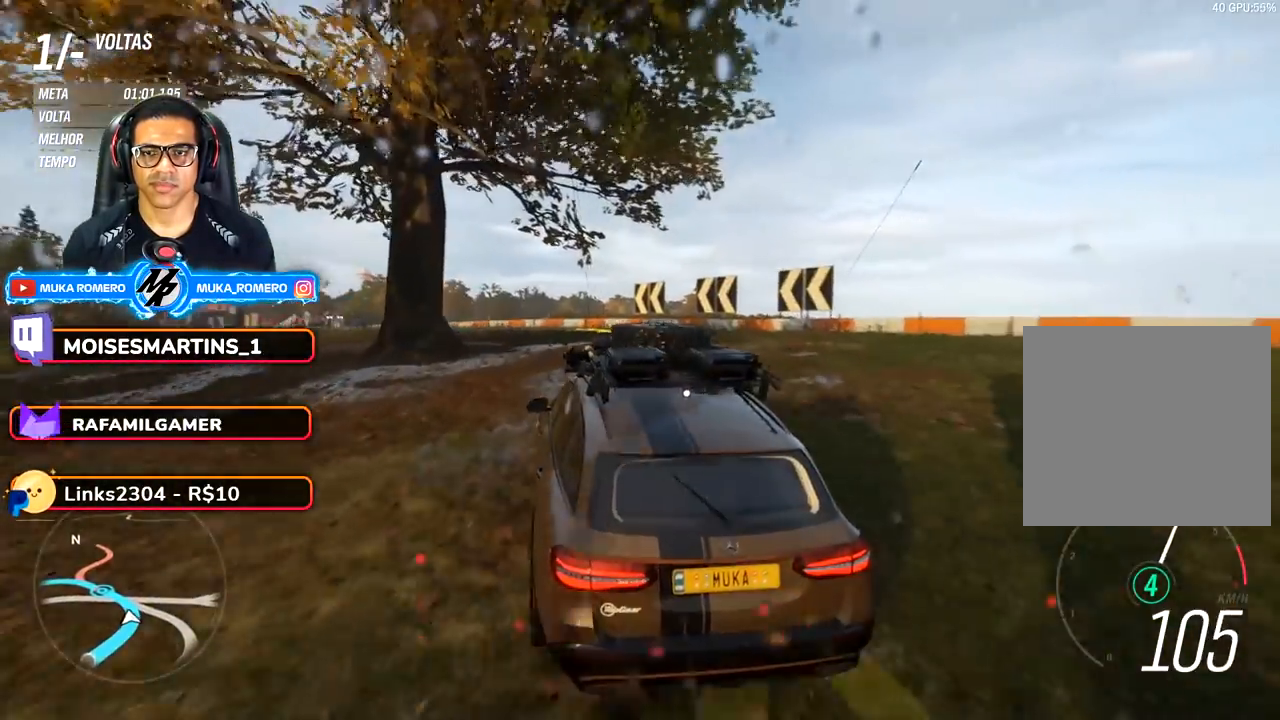
{"buttons": ["R2"], "left_stick": "down-left", "right_stick": "center", "events": []}
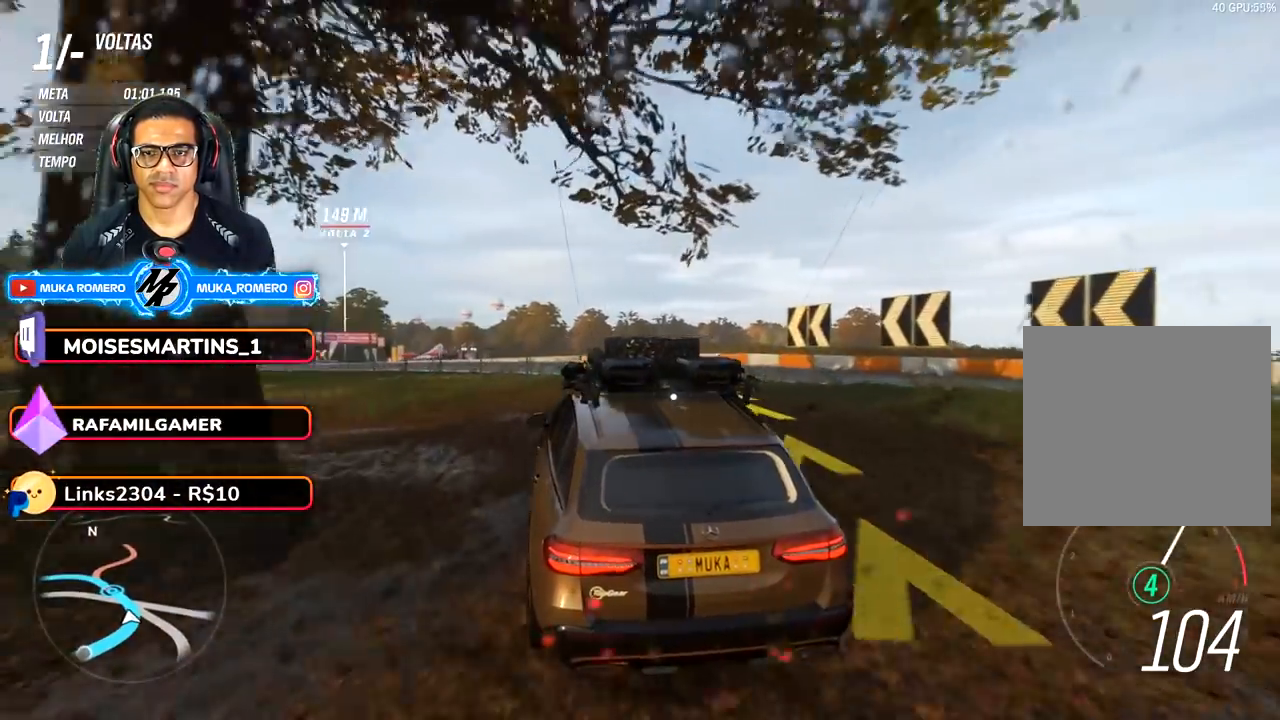
{"buttons": ["R2"], "left_stick": "center", "right_stick": "center", "events": [[150, "left_stick", "center"]]}
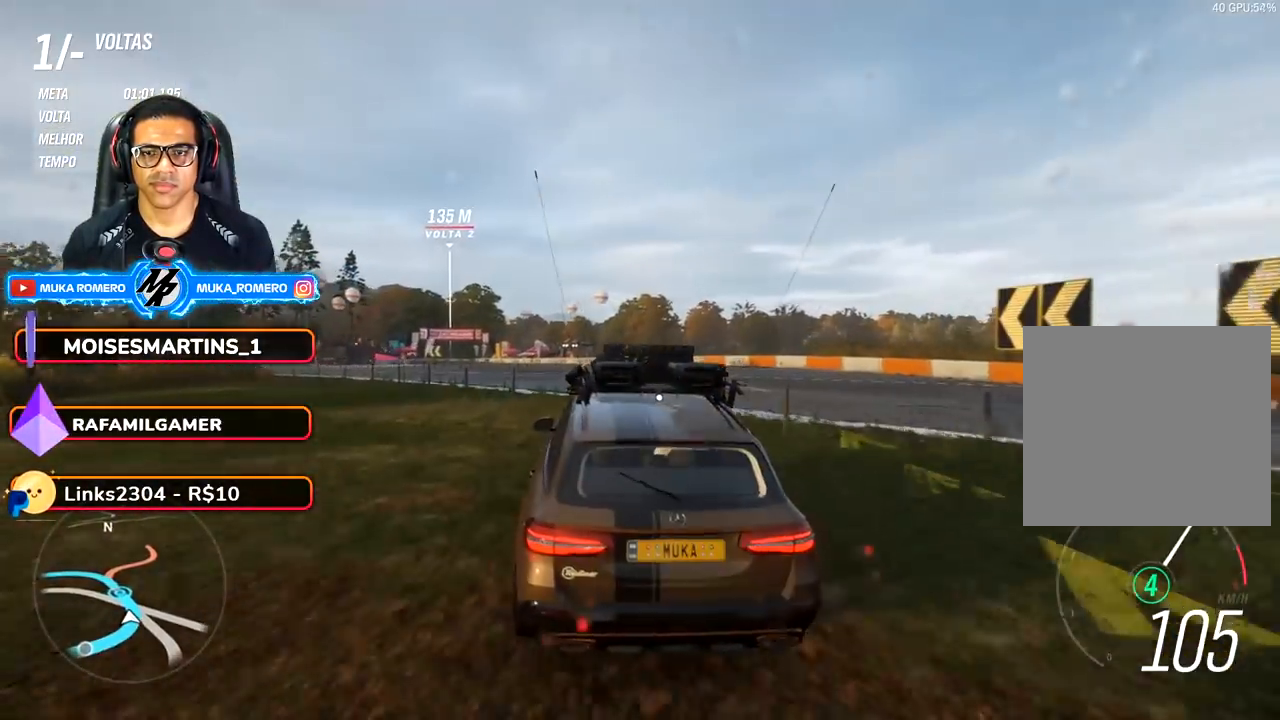
{"buttons": ["R2"], "left_stick": "down-left", "right_stick": "center", "events": [[150, "left_stick", "down-left"]]}
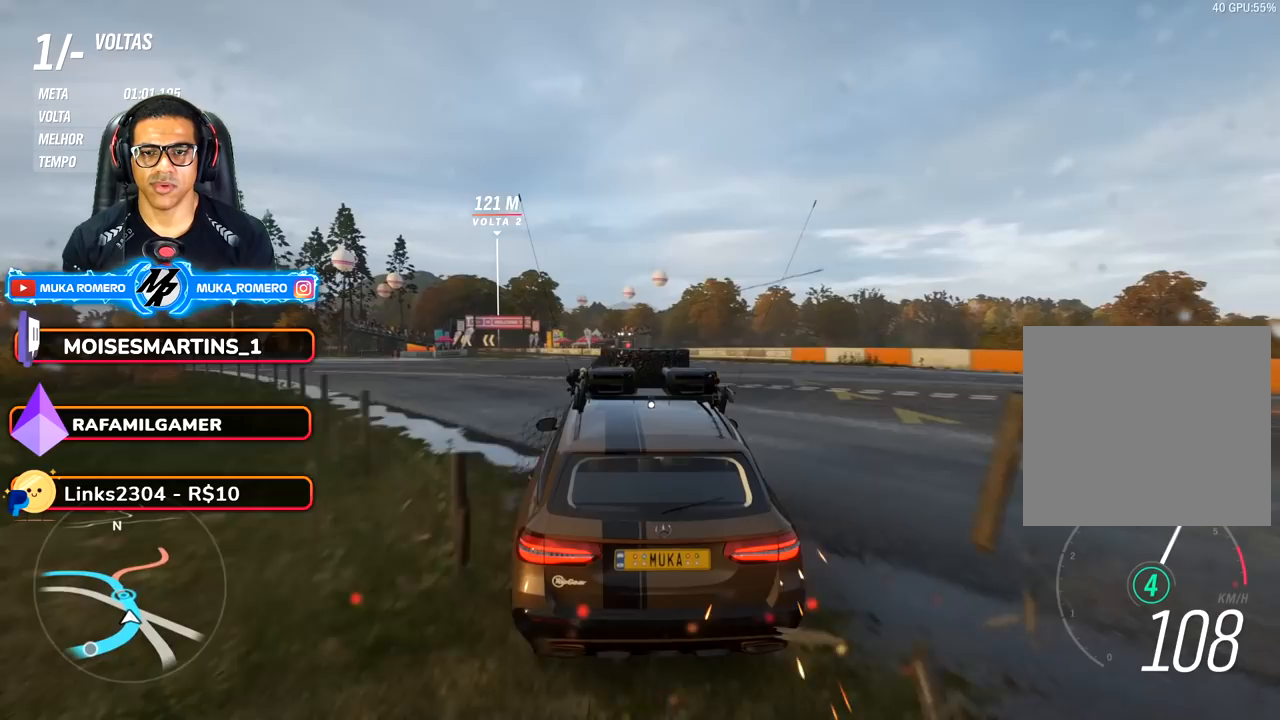
{"buttons": ["R2"], "left_stick": "down-left", "right_stick": "center", "events": [[67, "left_stick", "center"], [217, "left_stick", "down-left"]]}
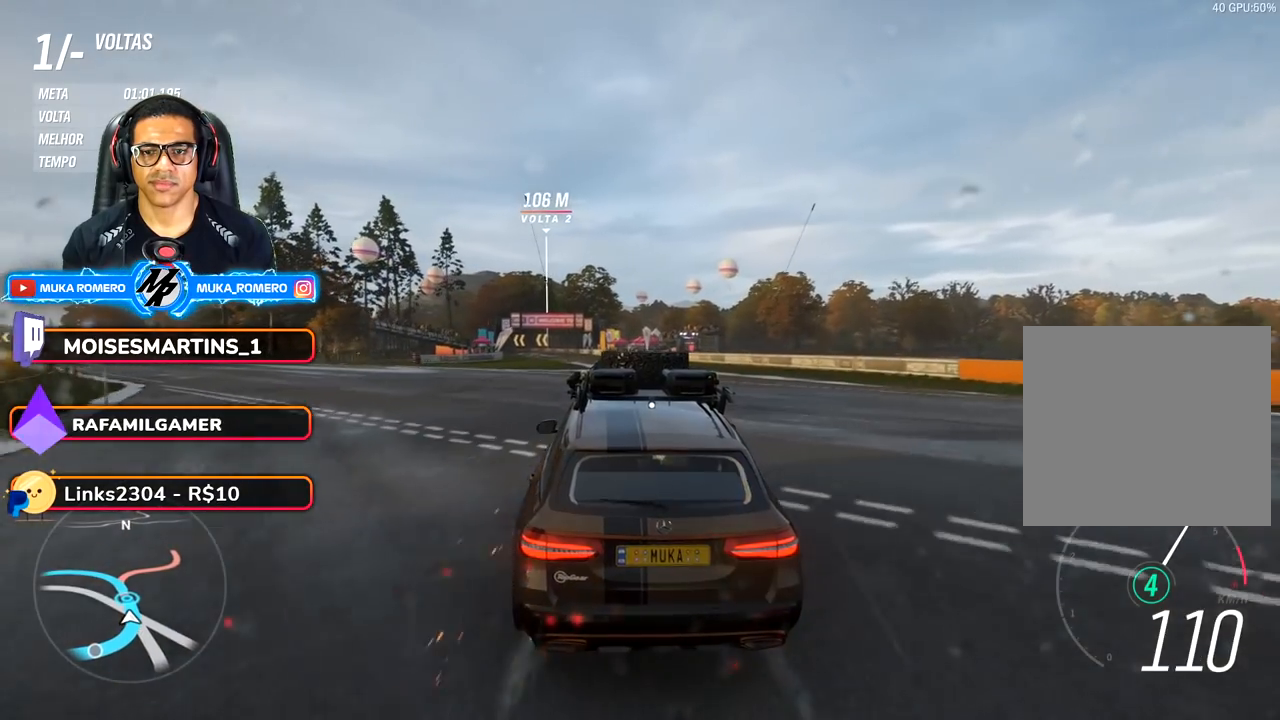
{"buttons": ["R2"], "left_stick": "center", "right_stick": "center", "events": [[17, "left_stick", "center"], [117, "left_stick", "down-left"], [317, "left_stick", "center"]]}
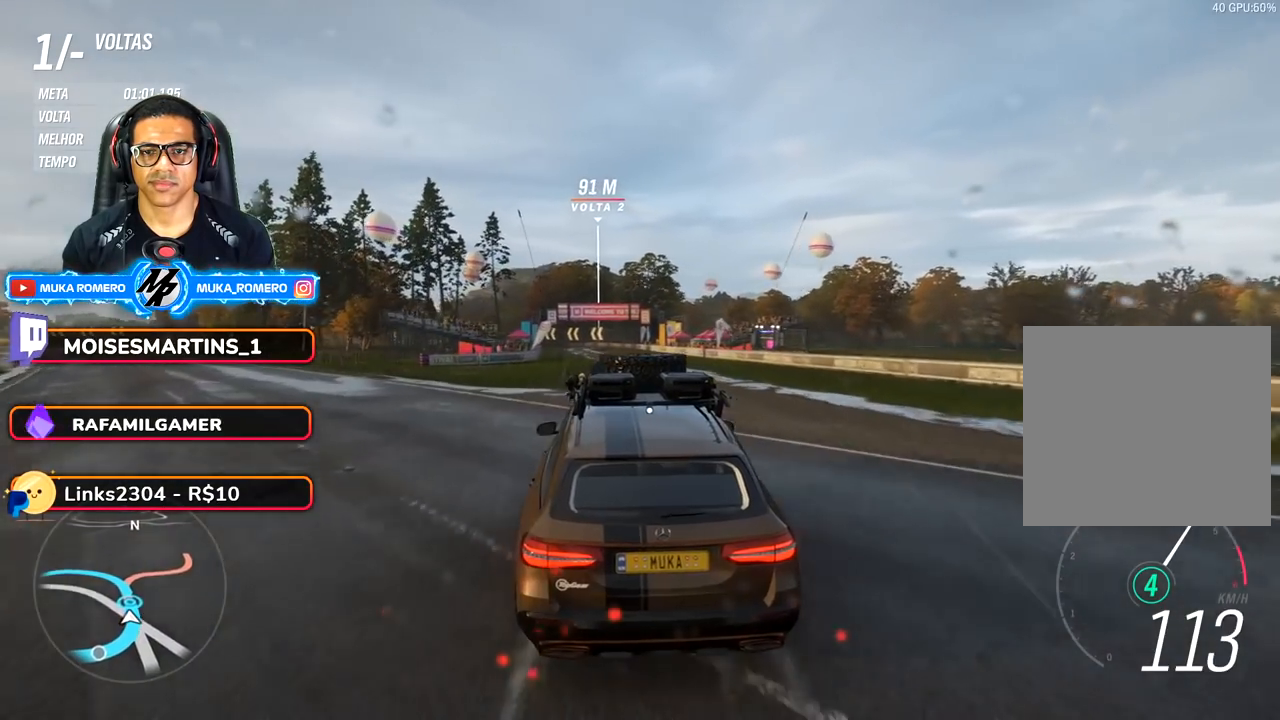
{"buttons": ["R2"], "left_stick": "center", "right_stick": "right", "events": [[17, "right_stick", "up-right"], [217, "right_stick", "right"]]}